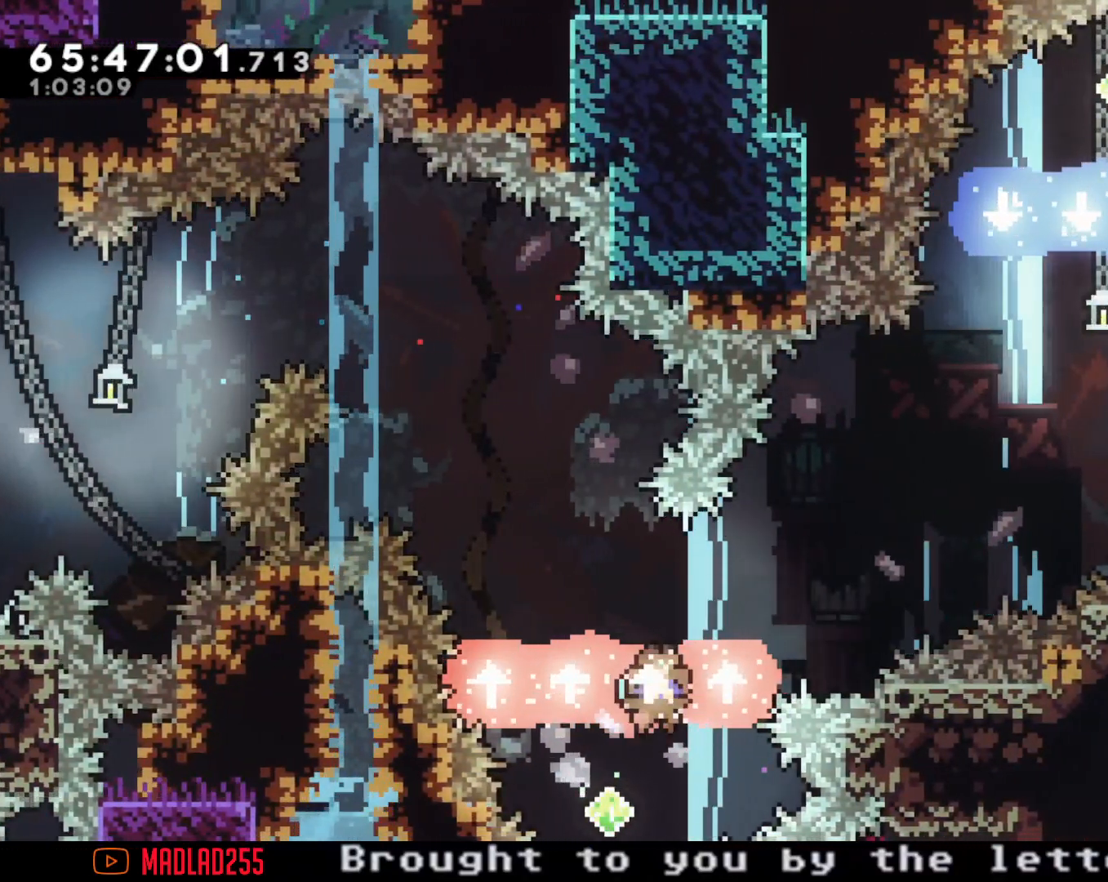
Gameplay with a controller (Nintendo layout); each line is a JSON object with the inputs held at the frame after it. "events" lists button and stick changes between this image and that frame as [ms after this image, input, new state], when the widget could be followed in between. Not read: L1 L3 R1 R3.
{"buttons": ["A"], "left_stick": "center", "right_stick": "center", "events": [[183, "left_stick", "right"], [350, "left_stick", "center"], [400, "A", "down"]]}
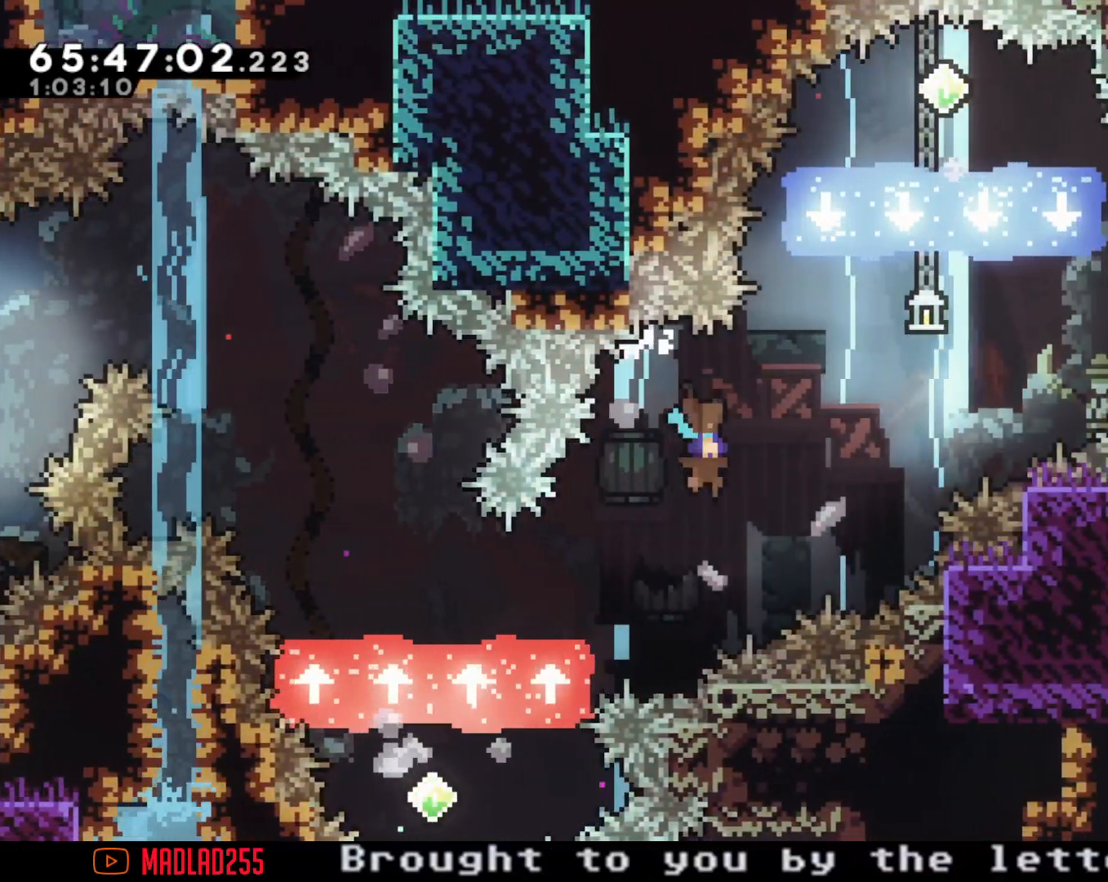
{"buttons": [], "left_stick": "center", "right_stick": "center", "events": [[100, "A", "up"]]}
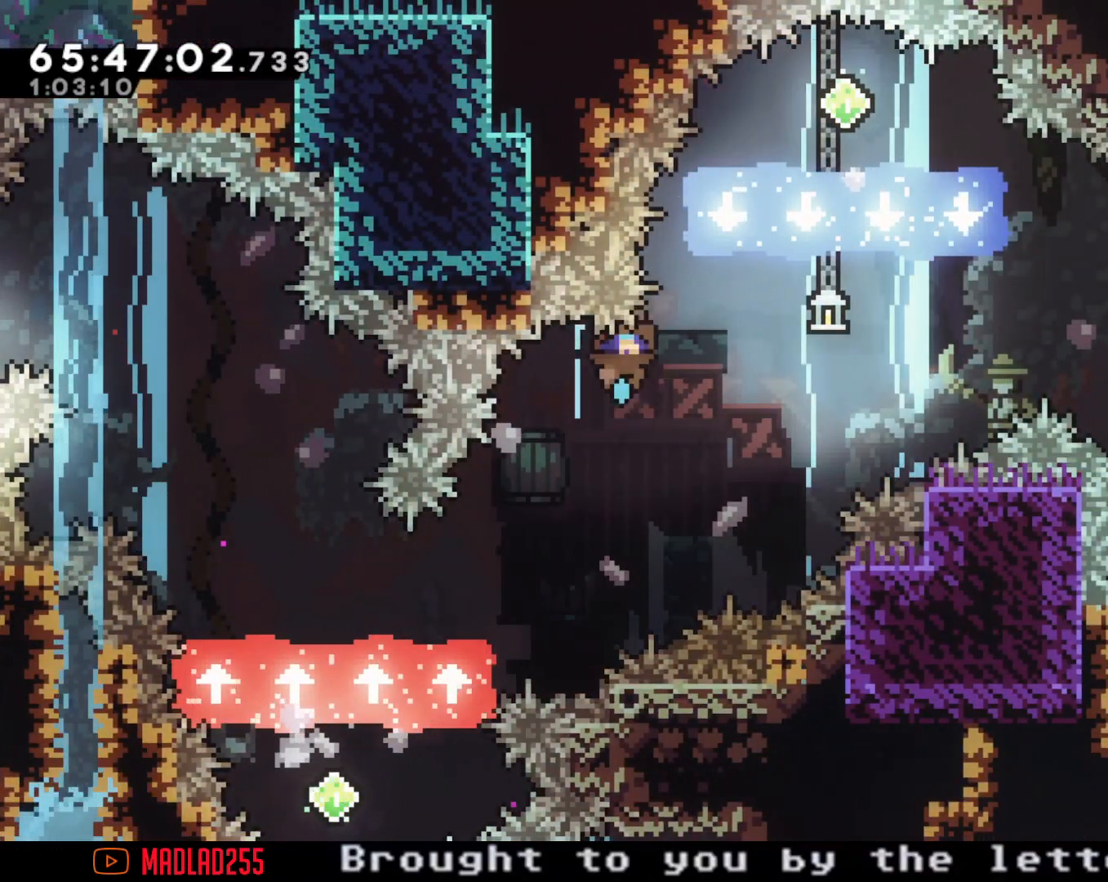
{"buttons": [], "left_stick": "center", "right_stick": "center", "events": [[50, "A", "down"], [283, "A", "up"]]}
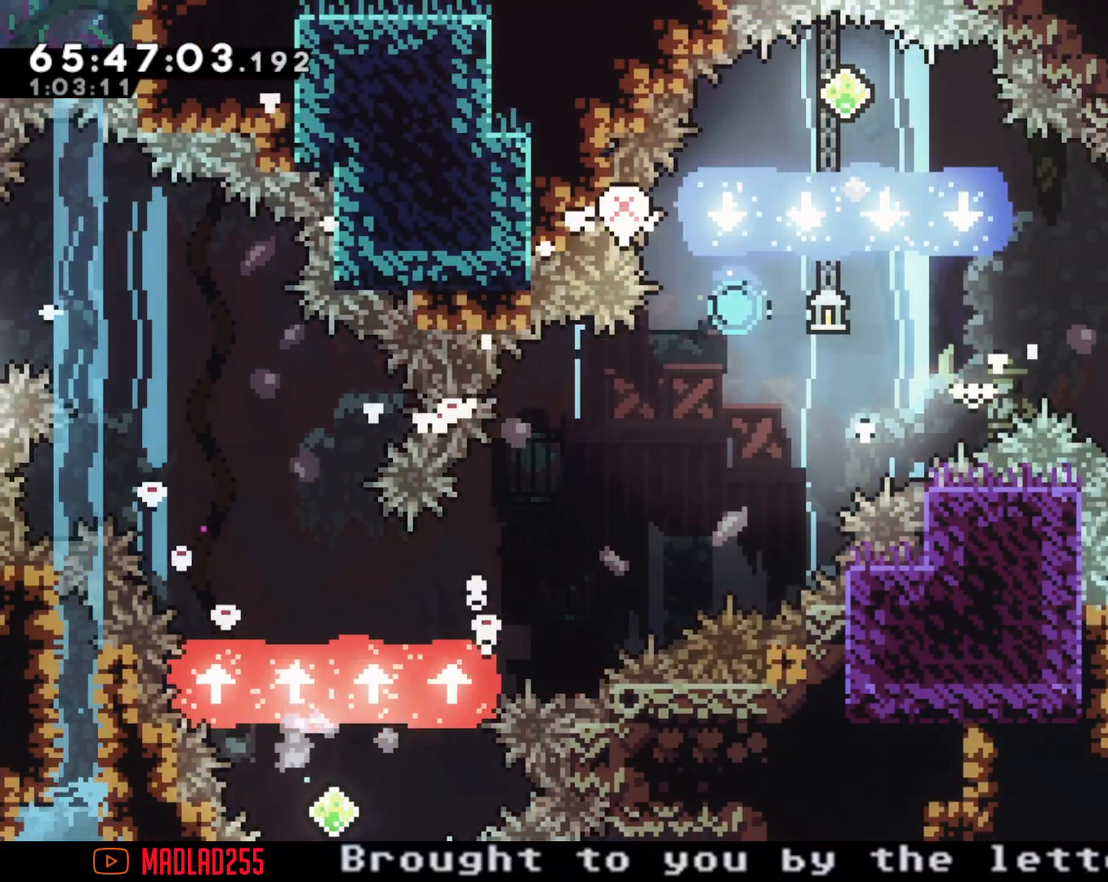
{"buttons": [], "left_stick": "center", "right_stick": "center", "events": []}
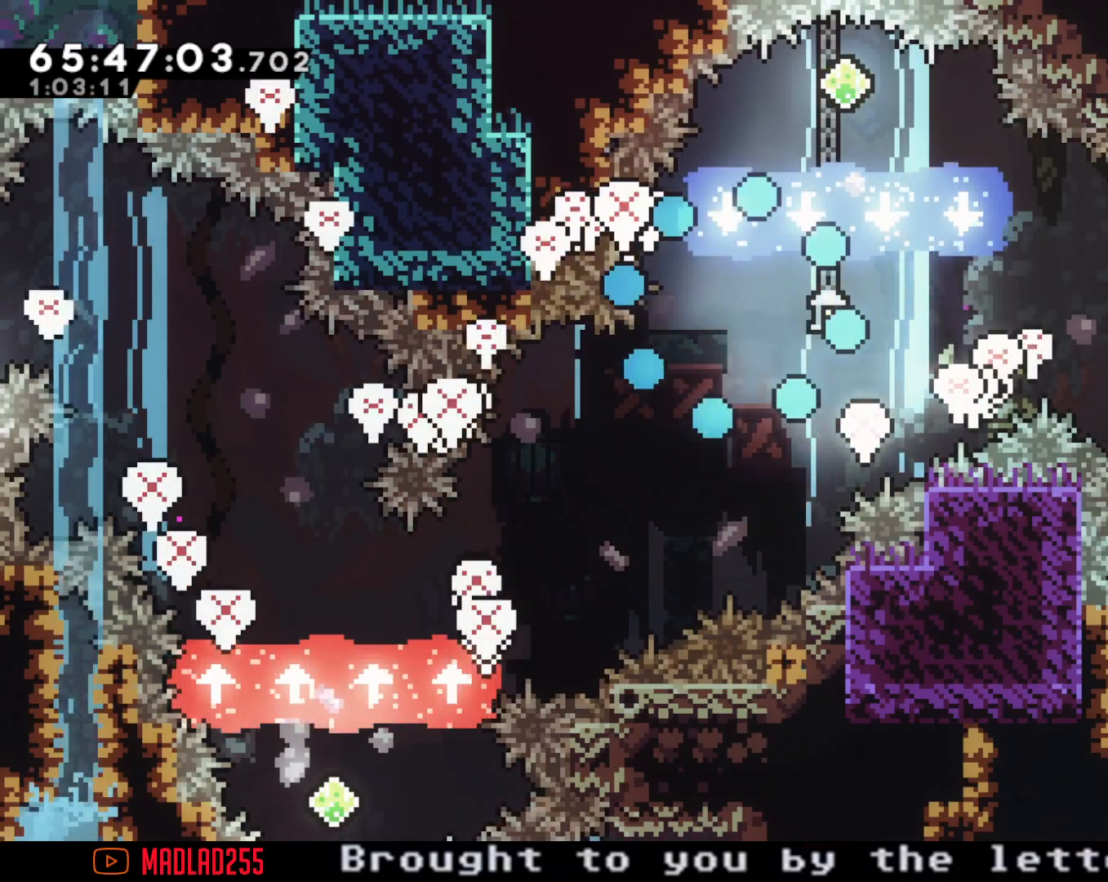
{"buttons": [], "left_stick": "center", "right_stick": "center", "events": [[150, "A", "down"], [283, "A", "up"]]}
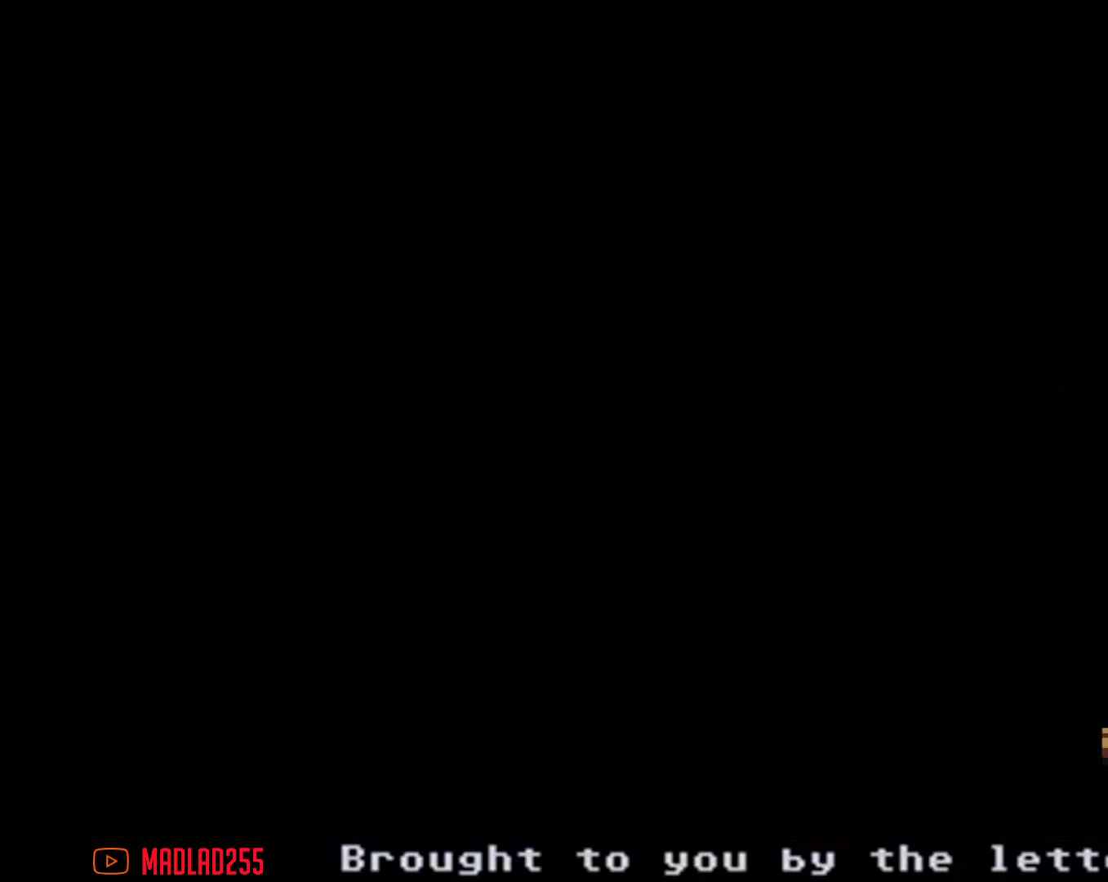
{"buttons": [], "left_stick": "center", "right_stick": "center", "events": []}
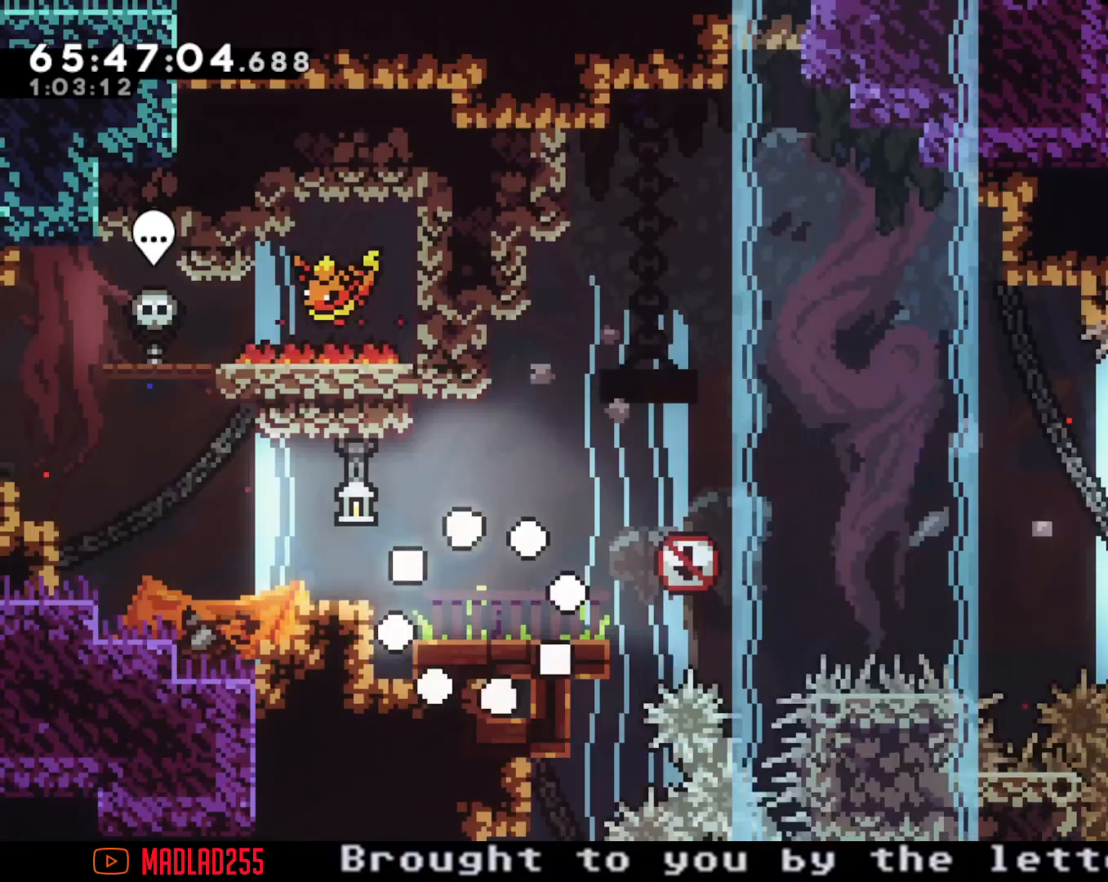
{"buttons": ["A"], "left_stick": "right", "right_stick": "center", "events": [[267, "X", "down"], [267, "left_stick", "right"], [417, "X", "up"], [484, "A", "down"]]}
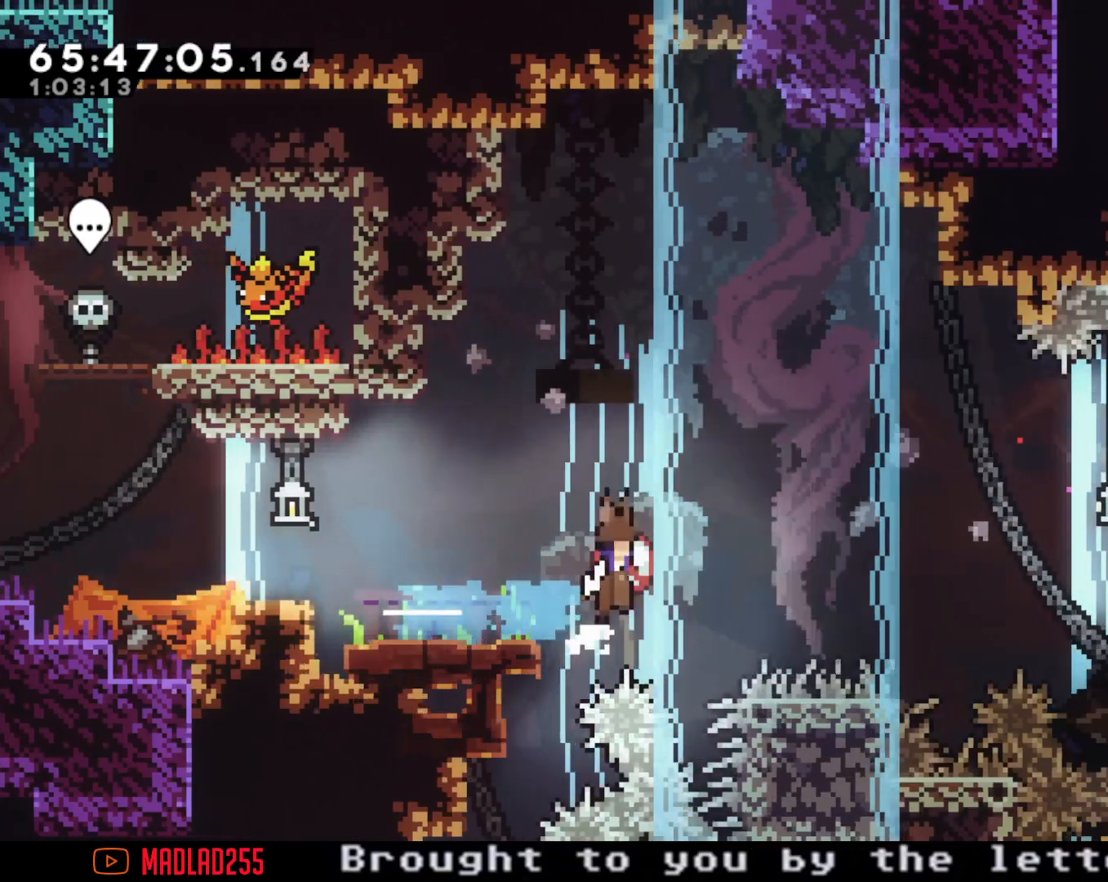
{"buttons": ["X"], "left_stick": "up-right", "right_stick": "center", "events": [[217, "left_stick", "up-right"], [317, "A", "up"], [483, "X", "down"]]}
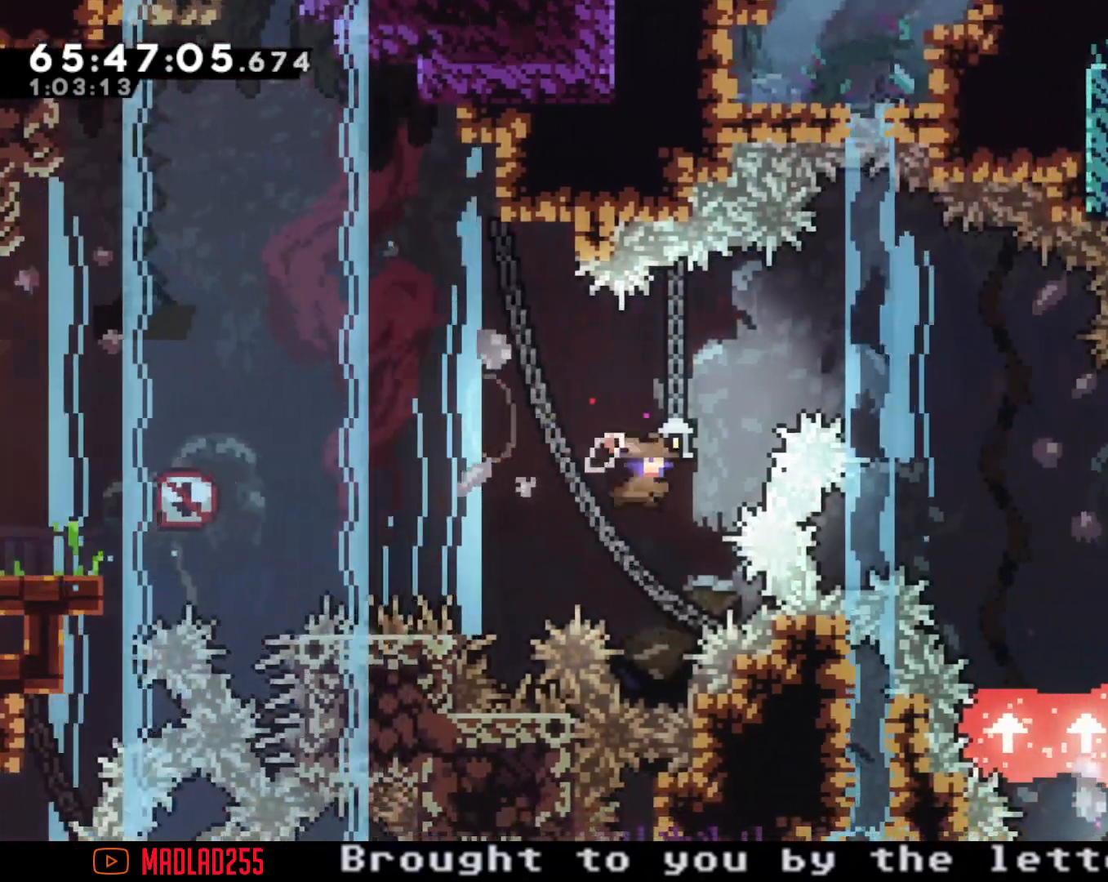
{"buttons": [], "left_stick": "up-right", "right_stick": "center", "events": [[334, "X", "up"]]}
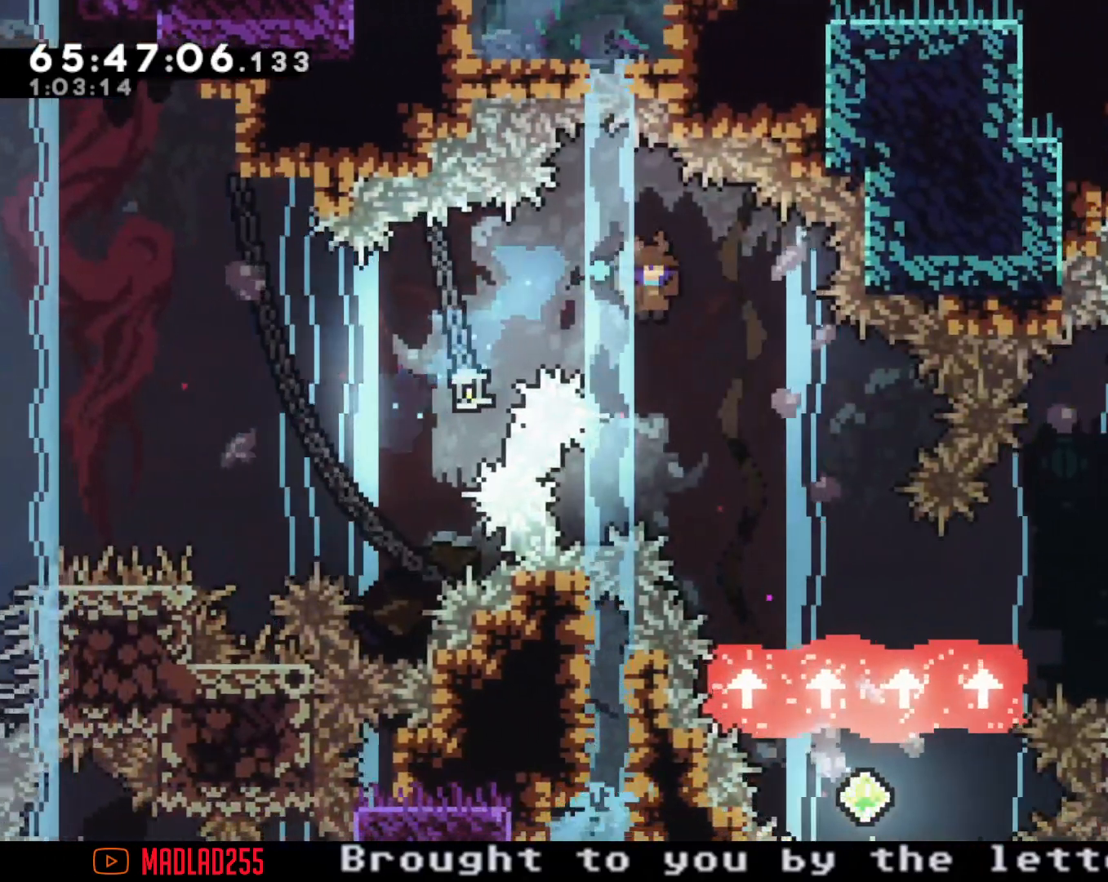
{"buttons": [], "left_stick": "down", "right_stick": "center", "events": [[283, "left_stick", "down"], [317, "right_stick", "down-left"], [367, "right_stick", "center"]]}
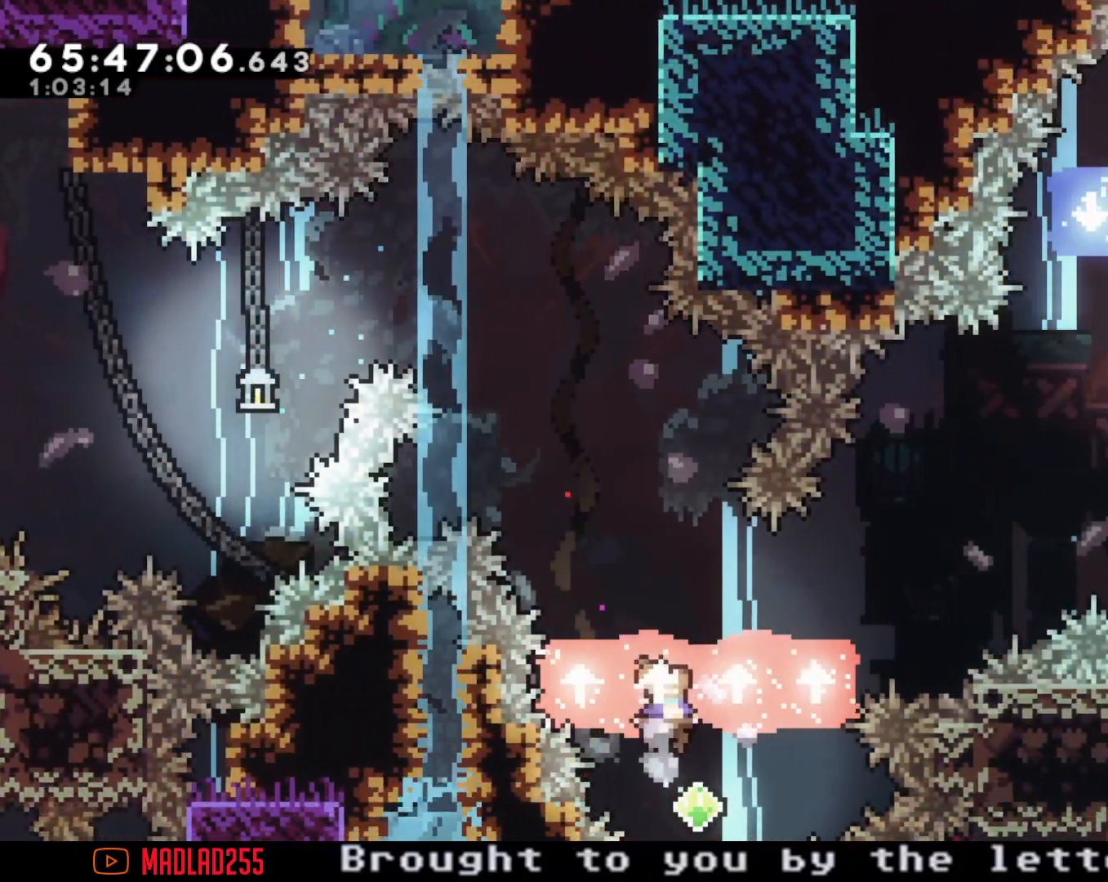
{"buttons": [], "left_stick": "right", "right_stick": "center", "events": [[167, "left_stick", "down-right"], [267, "left_stick", "right"]]}